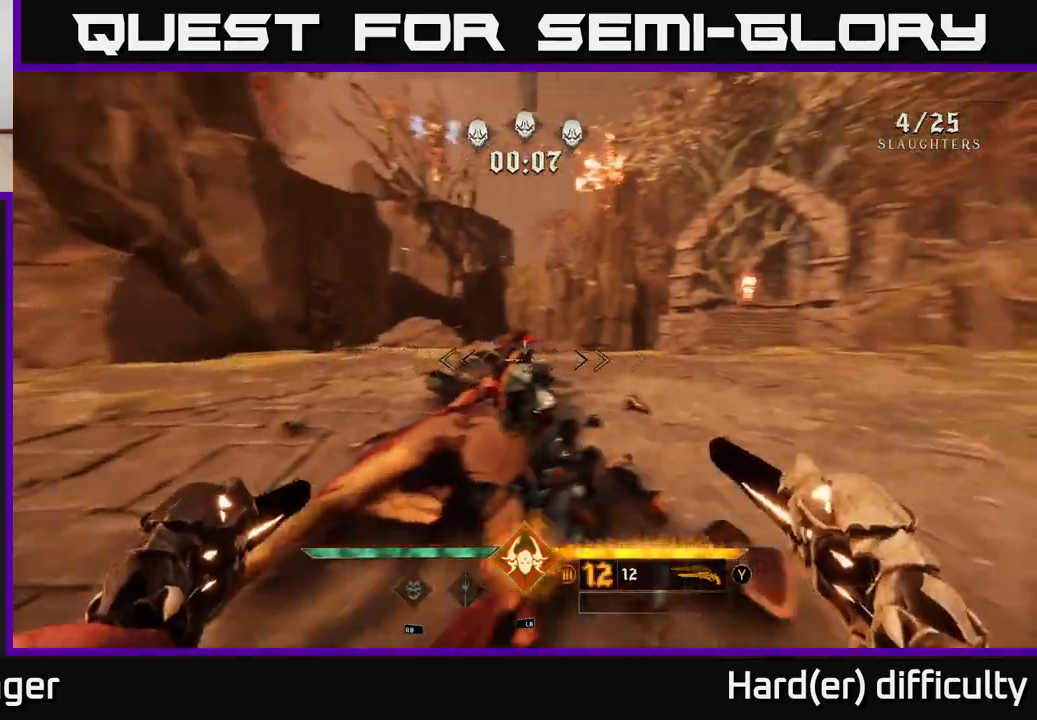
Gameplay with a controller (Xbox layout); each line is a JSON object with the inputs held at the frame after it. "events" lists button and stick changes between this image and that frame as [ms after this image, input, new state], when the widget could be followed in between.
{"buttons": [], "left_stick": "up", "right_stick": "center", "events": [[100, "right_stick", "center"], [250, "left_stick", "up"], [267, "right_stick", "up"], [333, "R2", "down"], [367, "right_stick", "center"], [417, "R2", "up"]]}
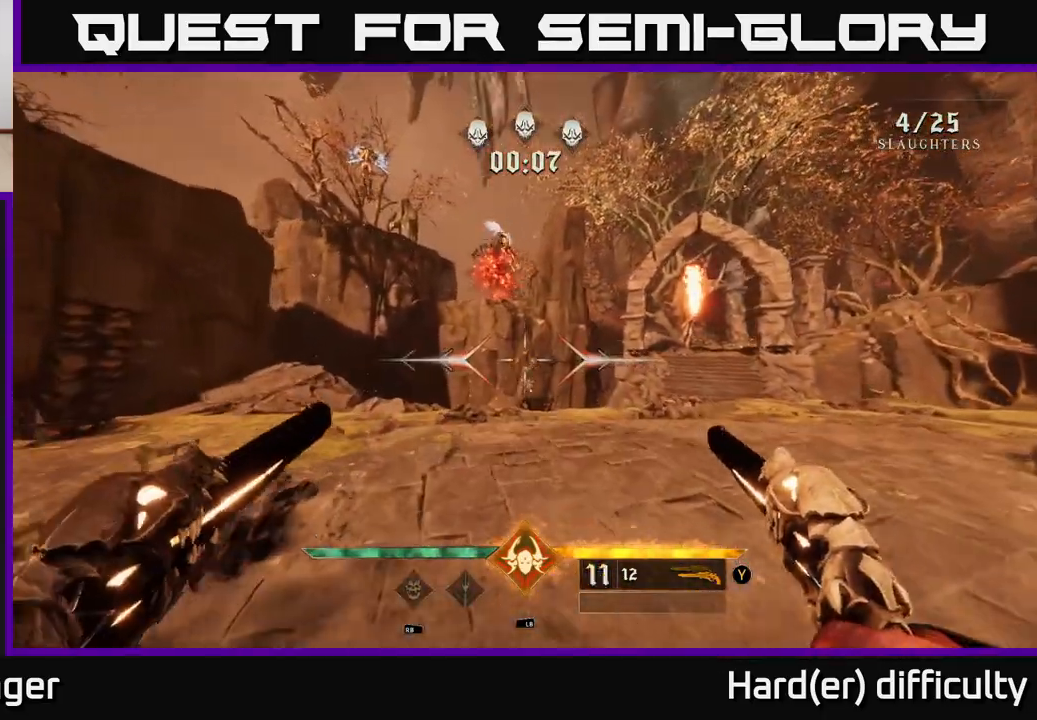
{"buttons": [], "left_stick": "up", "right_stick": "up", "events": [[217, "right_stick", "right"], [300, "right_stick", "up-left"], [367, "right_stick", "up"]]}
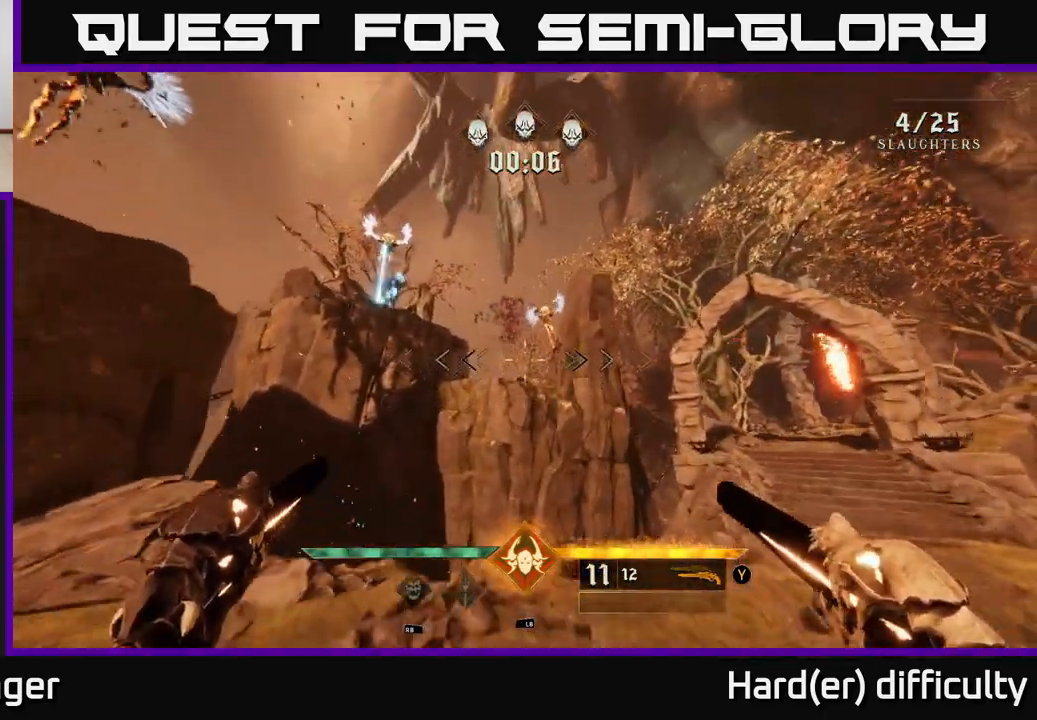
{"buttons": [], "left_stick": "center", "right_stick": "center", "events": [[17, "right_stick", "center"], [267, "right_stick", "up-right"], [333, "R2", "down"], [383, "left_stick", "center"], [400, "right_stick", "center"], [450, "R2", "up"]]}
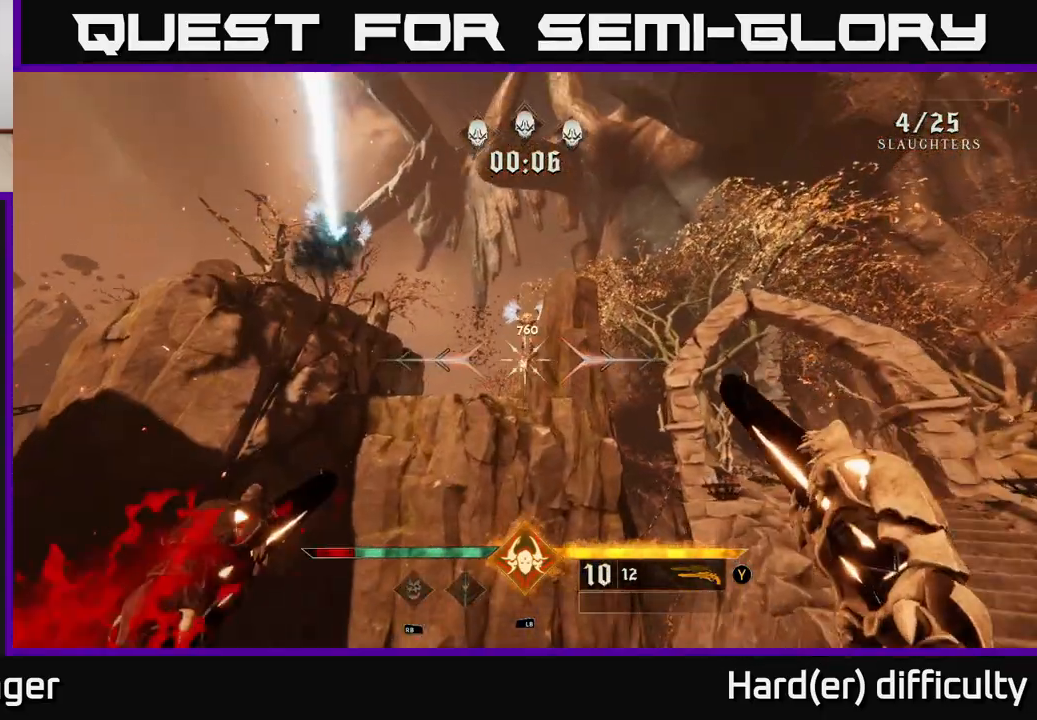
{"buttons": [], "left_stick": "down-left", "right_stick": "center", "events": [[183, "right_stick", "up"], [317, "R2", "down"], [317, "left_stick", "down-left"], [333, "right_stick", "center"], [383, "R2", "up"]]}
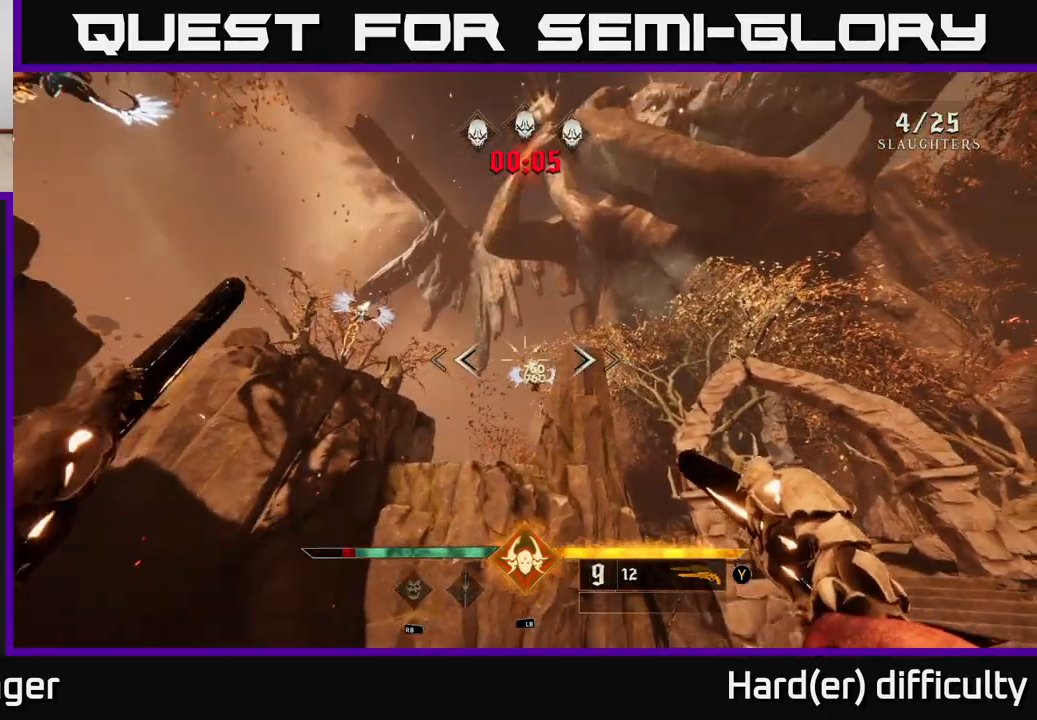
{"buttons": ["R2"], "left_stick": "center", "right_stick": "center", "events": [[83, "right_stick", "down"], [183, "left_stick", "center"], [200, "right_stick", "center"], [383, "left_stick", "down-left"], [383, "right_stick", "down"], [450, "R2", "down"], [467, "right_stick", "center"], [483, "left_stick", "center"]]}
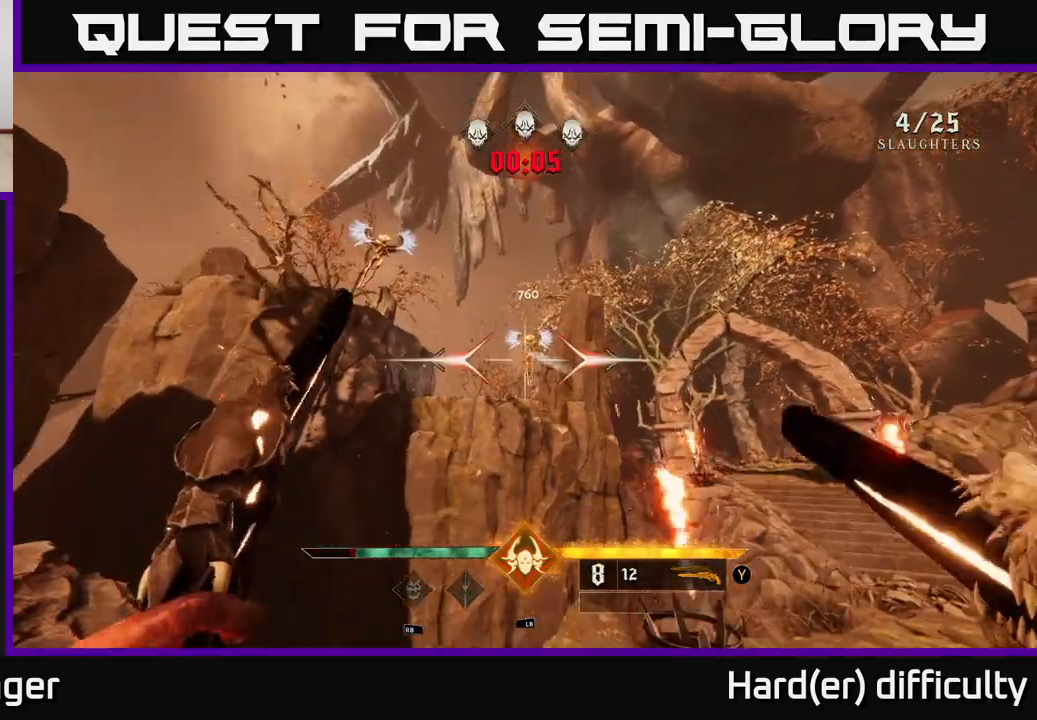
{"buttons": [], "left_stick": "left", "right_stick": "center", "events": [[17, "R2", "up"], [417, "R2", "down"], [417, "left_stick", "left"], [483, "R2", "up"]]}
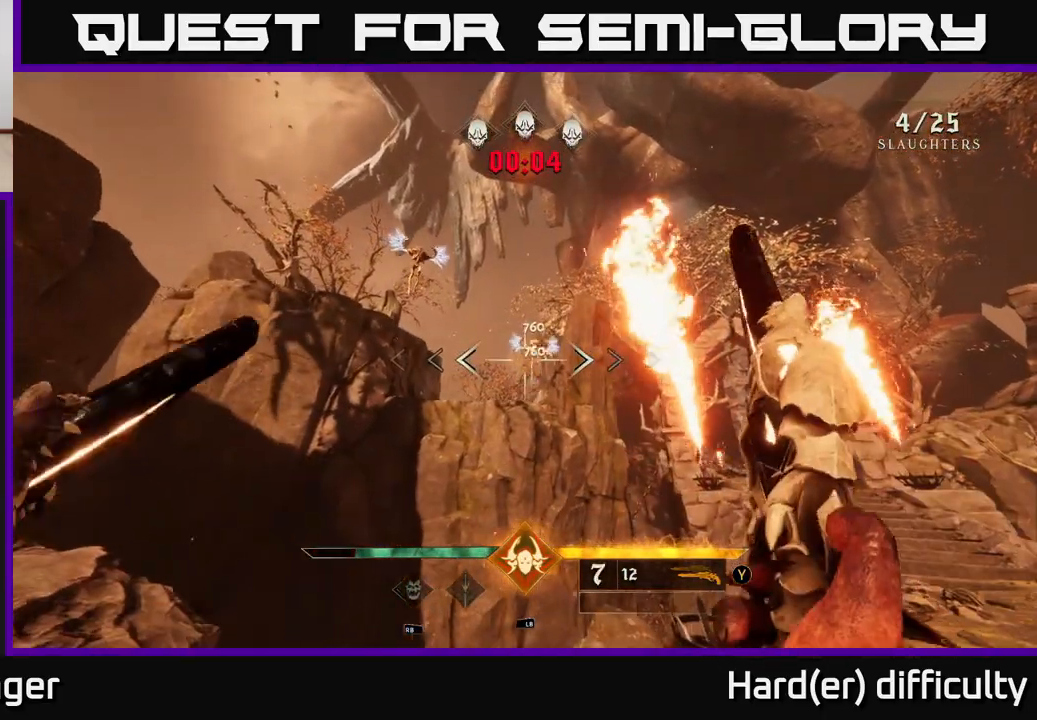
{"buttons": [], "left_stick": "center", "right_stick": "center", "events": [[17, "left_stick", "center"], [383, "left_stick", "left"], [450, "R2", "down"], [500, "R2", "up"], [500, "left_stick", "center"]]}
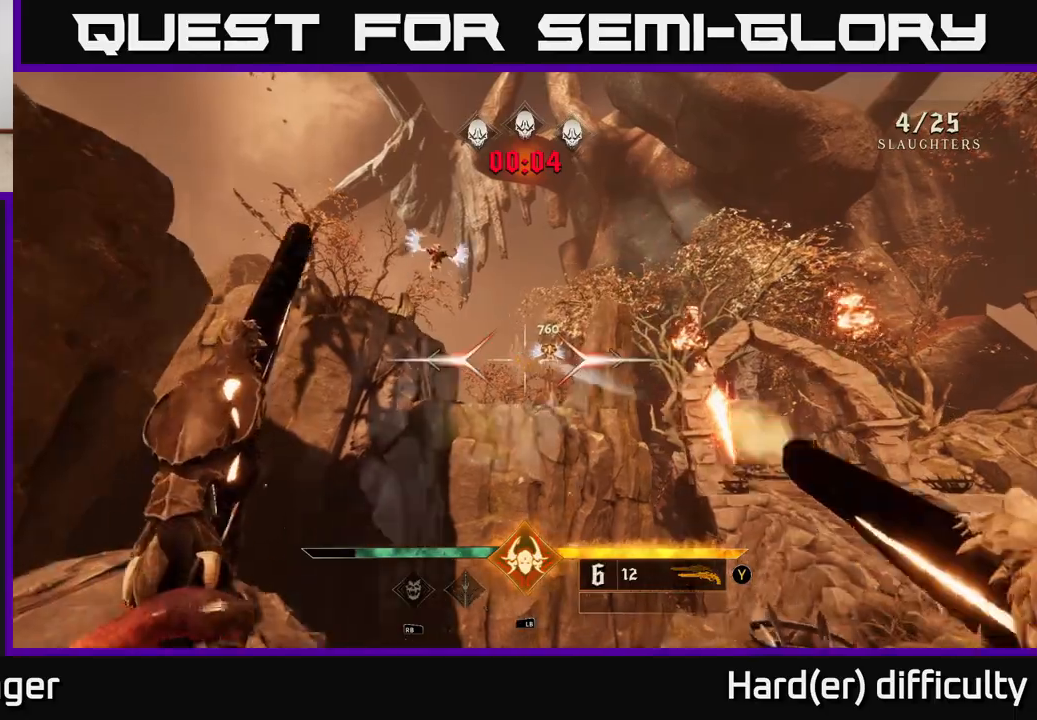
{"buttons": ["R2"], "left_stick": "up", "right_stick": "center", "events": [[333, "left_stick", "up"], [483, "R2", "down"]]}
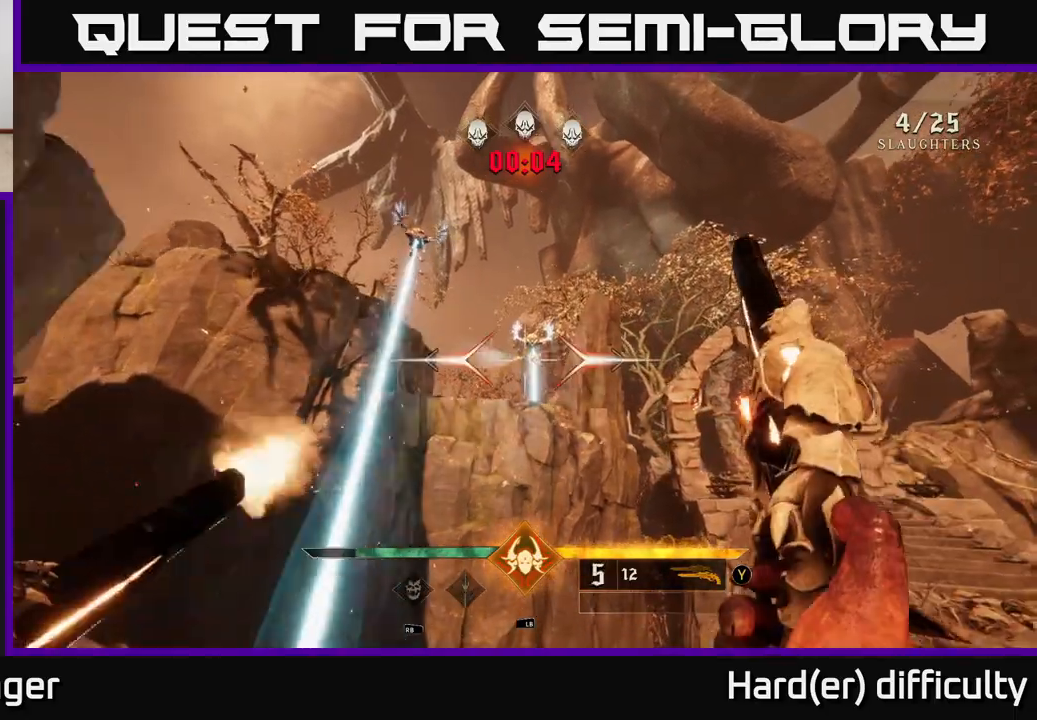
{"buttons": [], "left_stick": "center", "right_stick": "center", "events": [[17, "left_stick", "center"], [50, "R2", "up"], [133, "left_stick", "up-right"], [200, "right_stick", "up"], [317, "left_stick", "center"], [367, "right_stick", "center"]]}
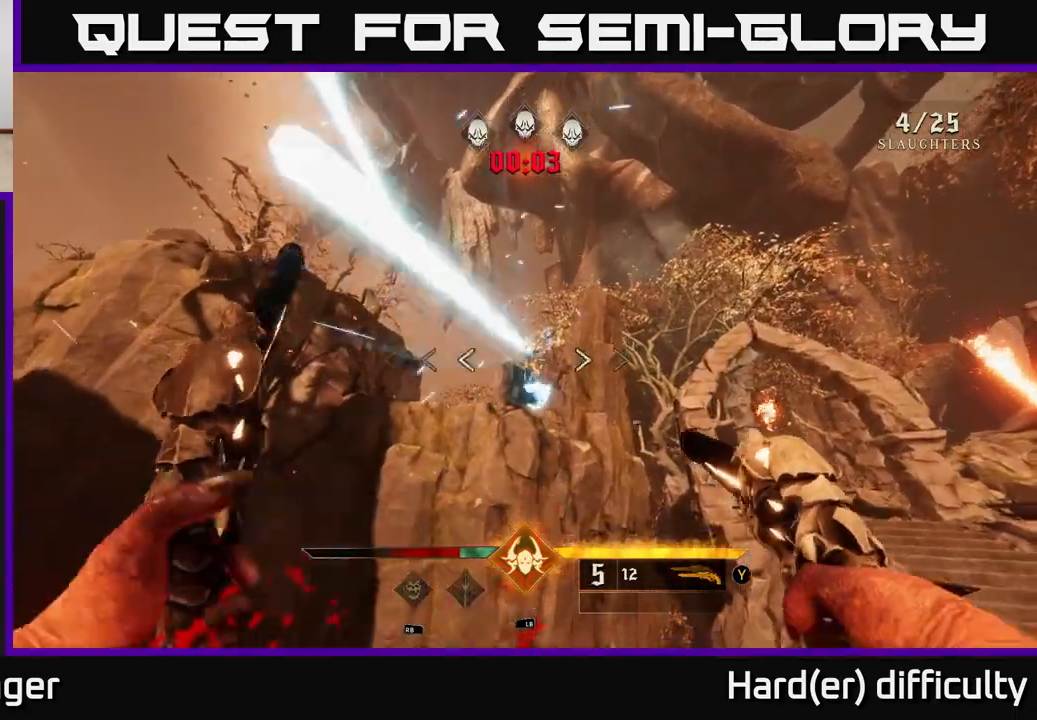
{"buttons": [], "left_stick": "up", "right_stick": "center", "events": [[50, "R2", "down"], [50, "left_stick", "left"], [150, "R2", "up"], [233, "A", "down"], [250, "left_stick", "up"], [350, "A", "up"]]}
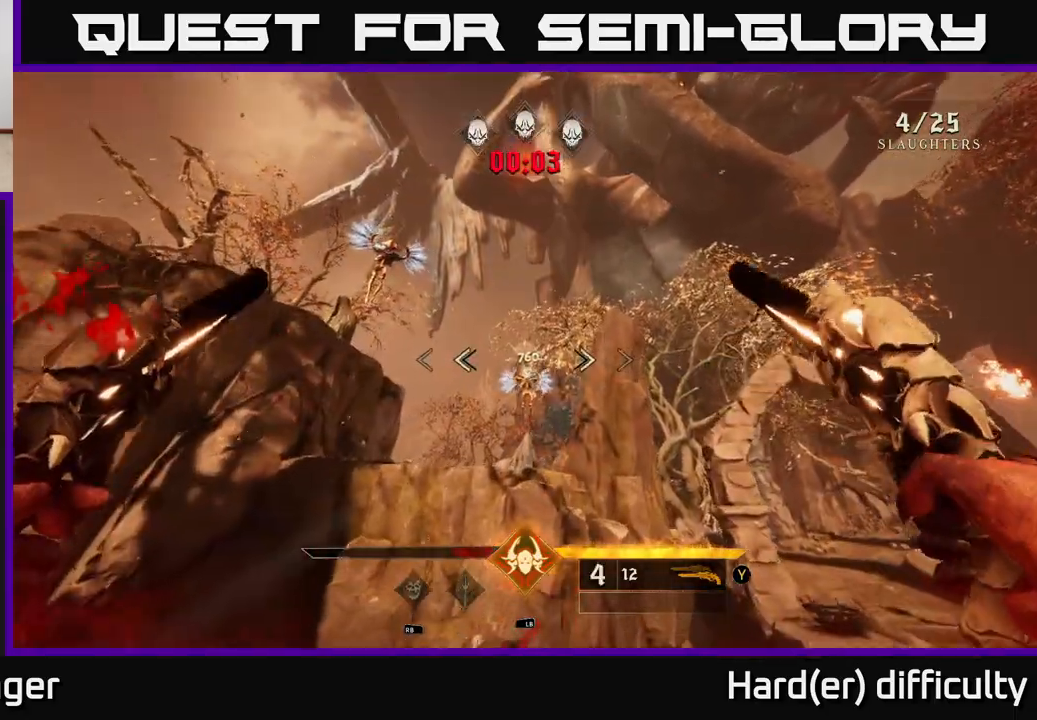
{"buttons": [], "left_stick": "up", "right_stick": "center", "events": [[67, "R2", "down"], [83, "A", "down"], [150, "A", "up"], [183, "R2", "up"], [333, "right_stick", "down"], [467, "right_stick", "center"]]}
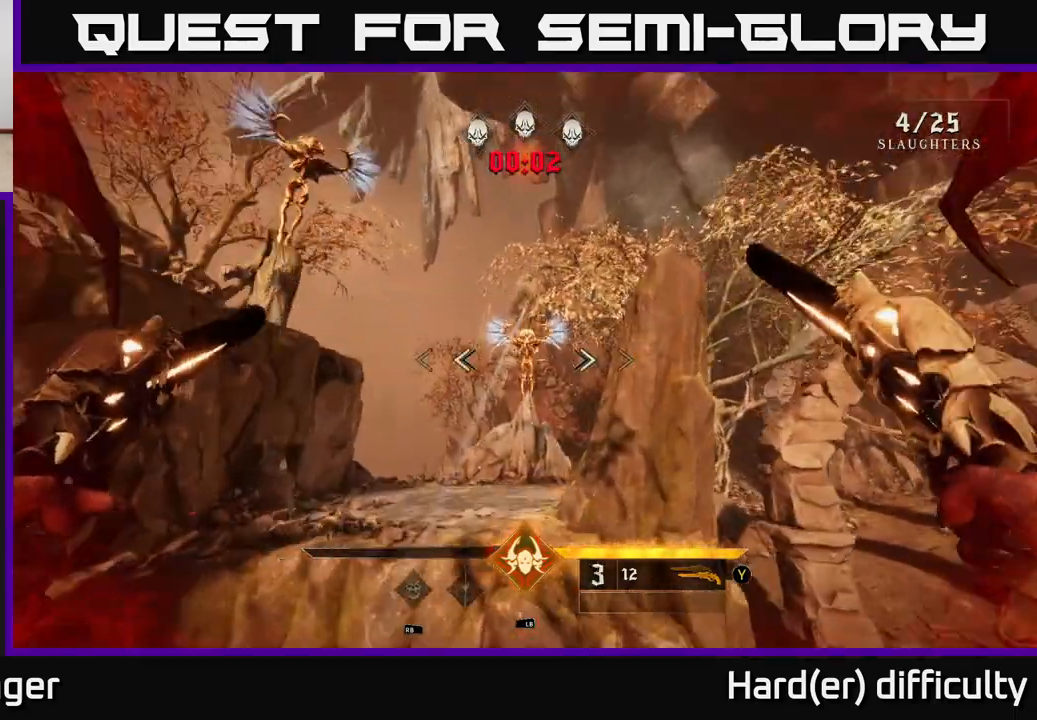
{"buttons": [], "left_stick": "up", "right_stick": "center", "events": [[83, "R2", "down"], [183, "A", "down"], [183, "R2", "up"], [333, "A", "up"]]}
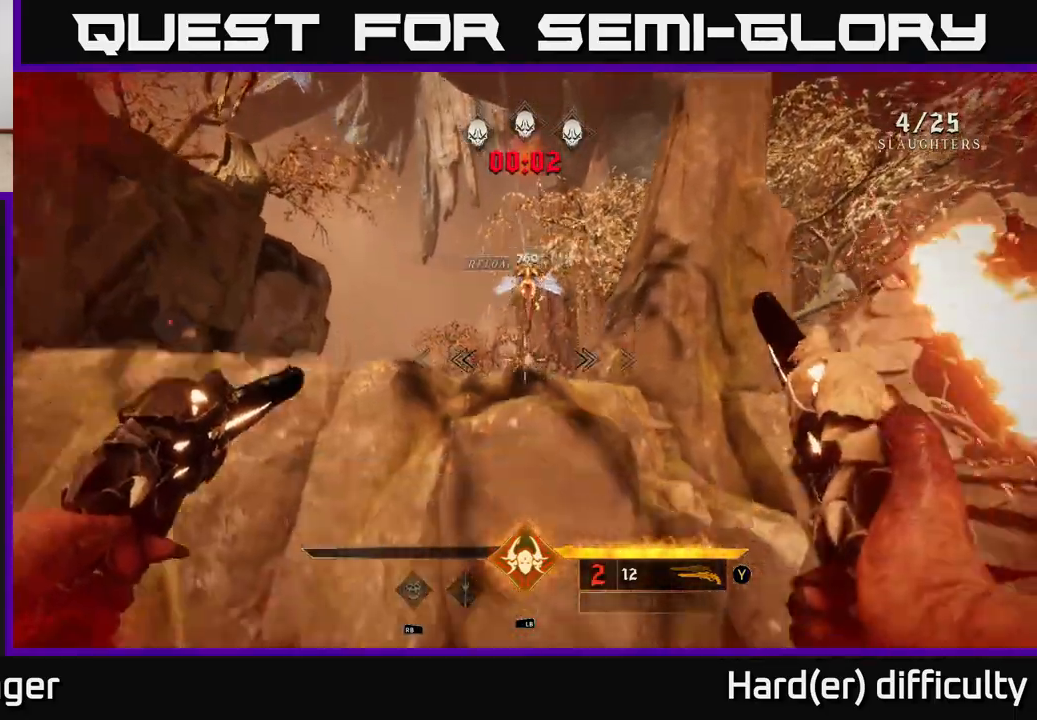
{"buttons": [], "left_stick": "center", "right_stick": "center", "events": [[50, "R2", "down"], [100, "R2", "up"], [117, "A", "down"], [167, "R2", "down"], [250, "R2", "up"], [267, "A", "up"], [500, "left_stick", "center"]]}
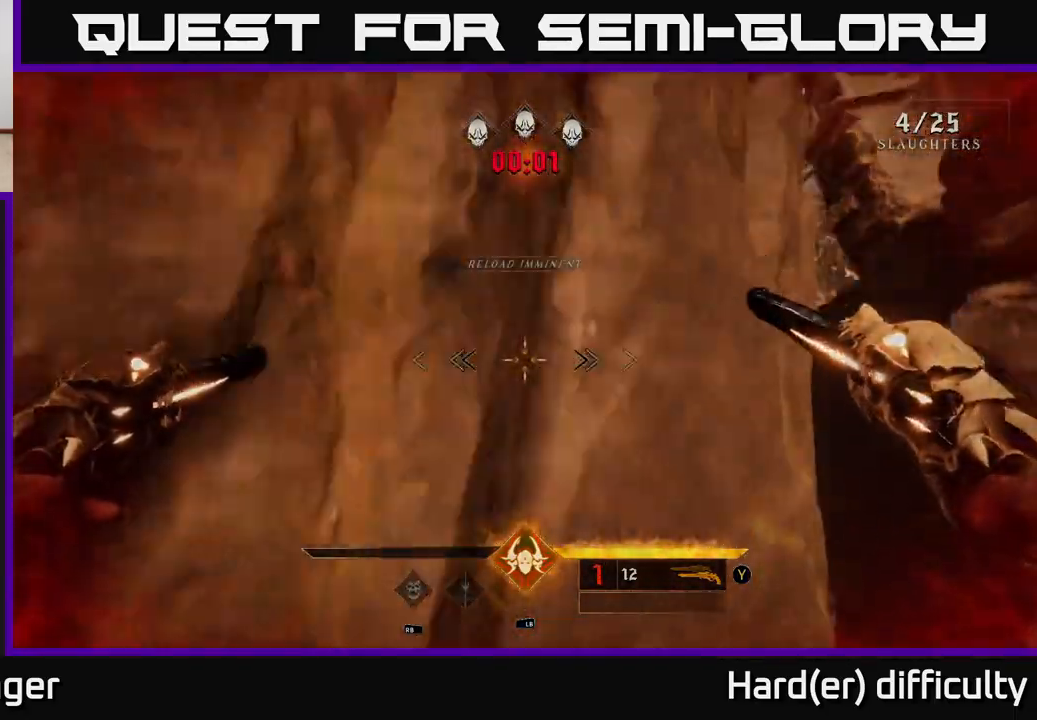
{"buttons": [], "left_stick": "center", "right_stick": "center", "events": []}
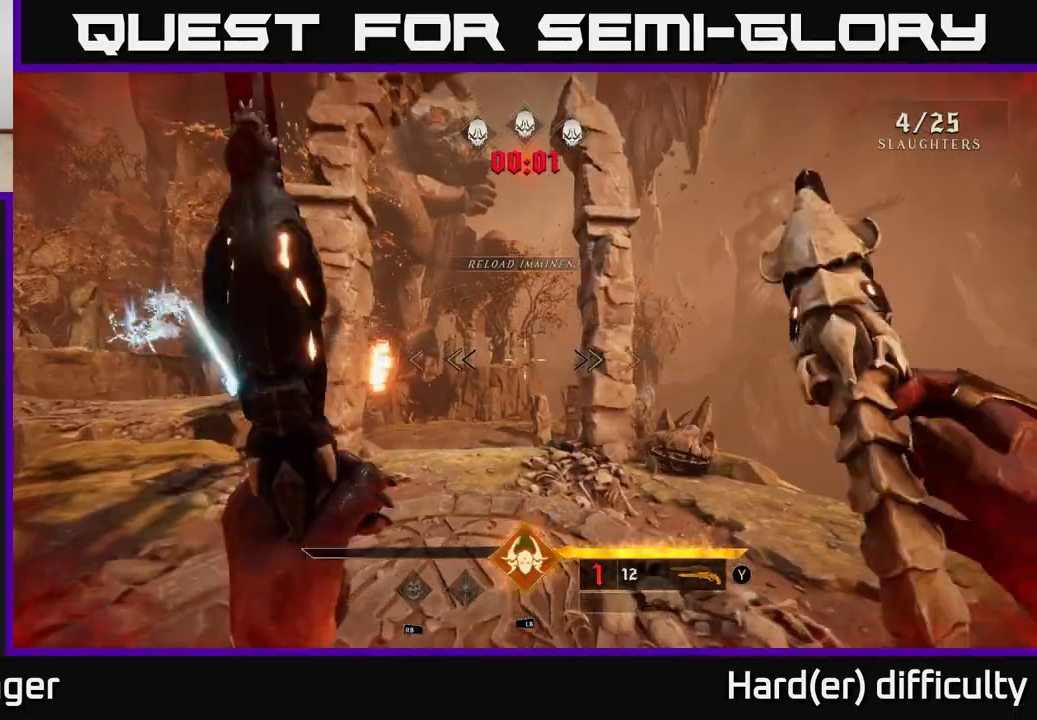
{"buttons": [], "left_stick": "center", "right_stick": "center", "events": []}
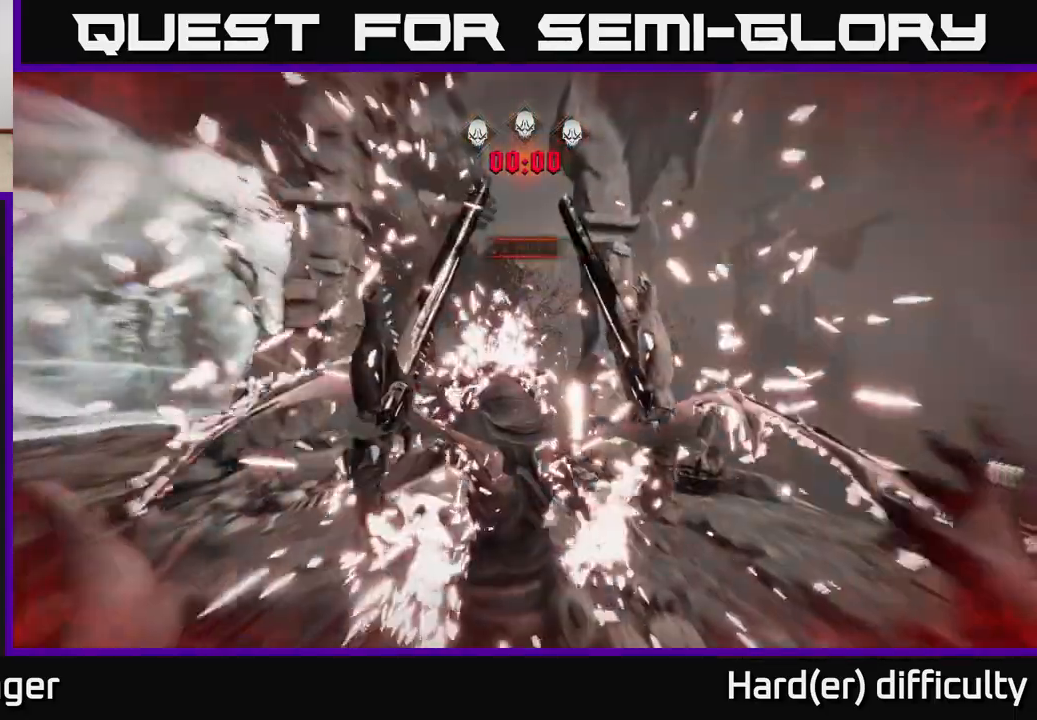
{"buttons": [], "left_stick": "center", "right_stick": "center", "events": []}
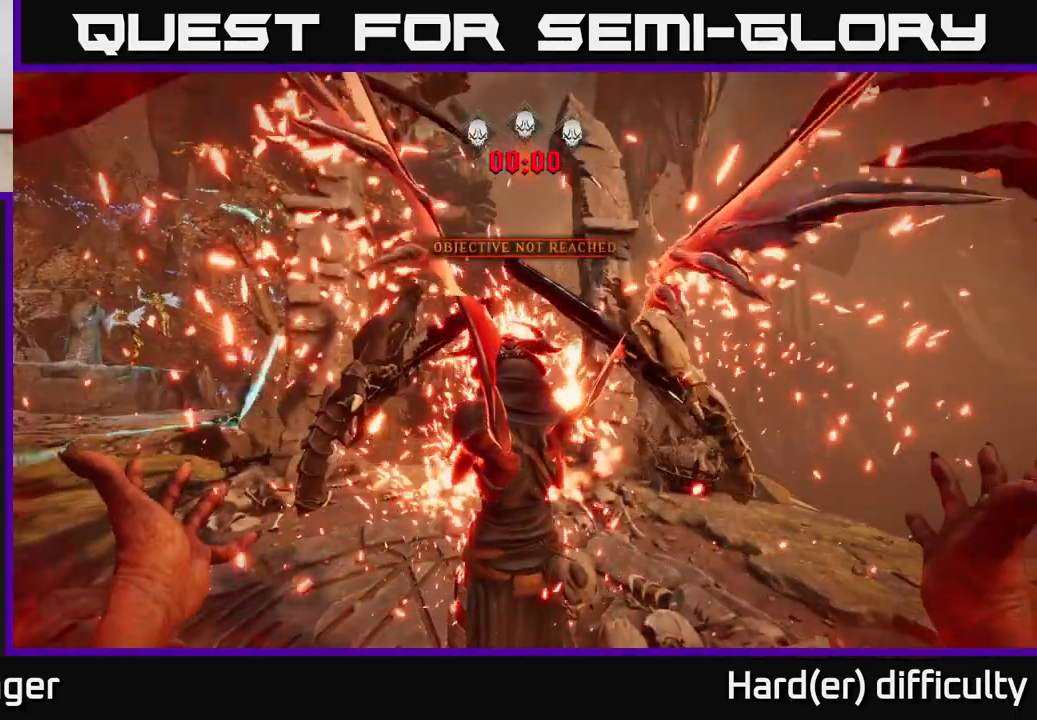
{"buttons": [], "left_stick": "center", "right_stick": "center", "events": []}
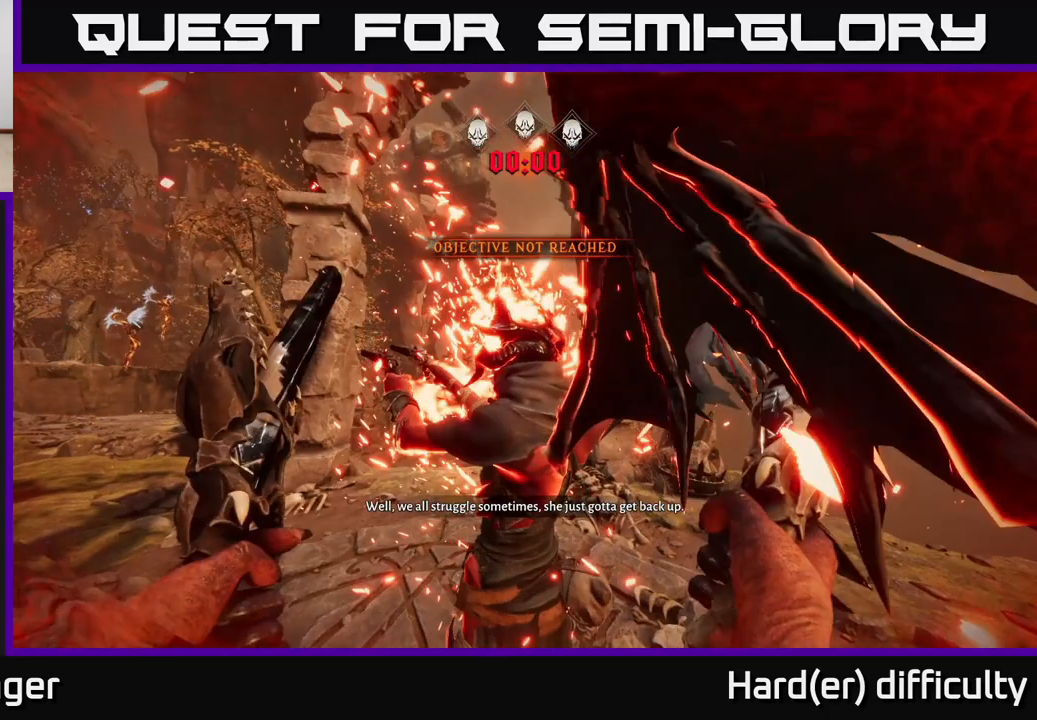
{"buttons": [], "left_stick": "center", "right_stick": "center", "events": []}
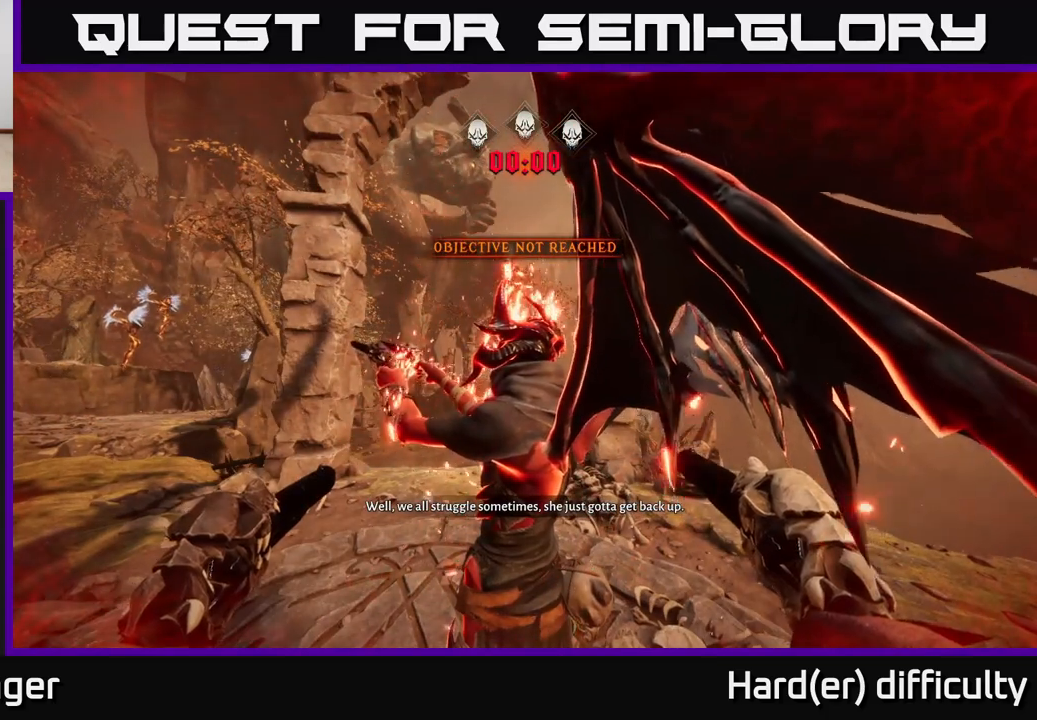
{"buttons": [], "left_stick": "center", "right_stick": "center", "events": []}
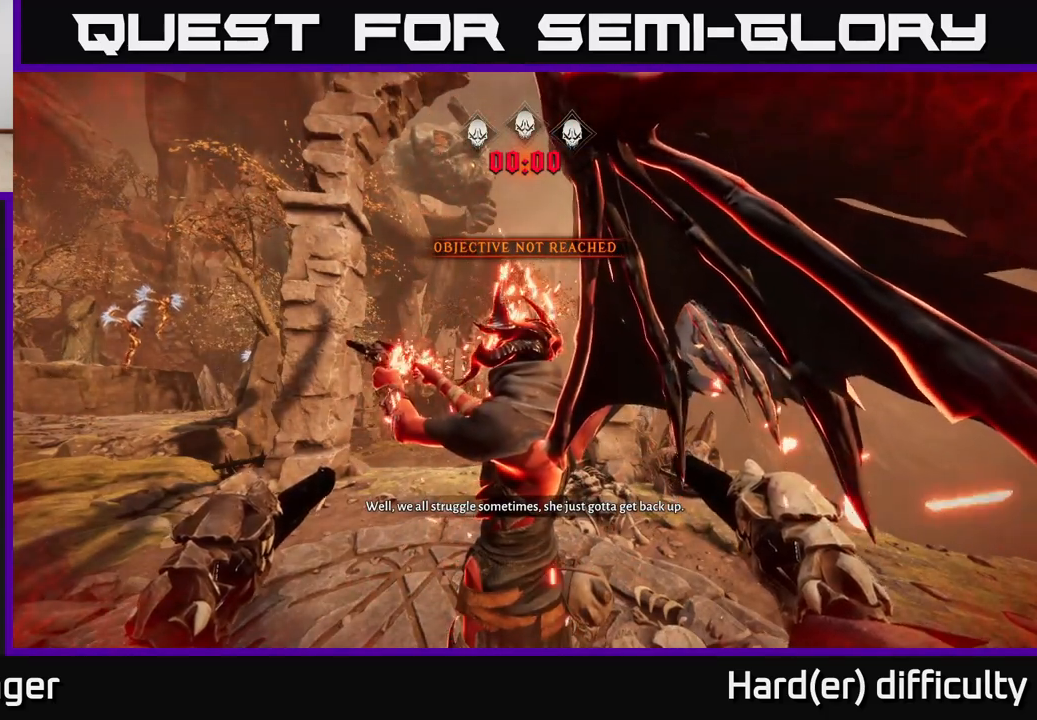
{"buttons": [], "left_stick": "center", "right_stick": "center", "events": []}
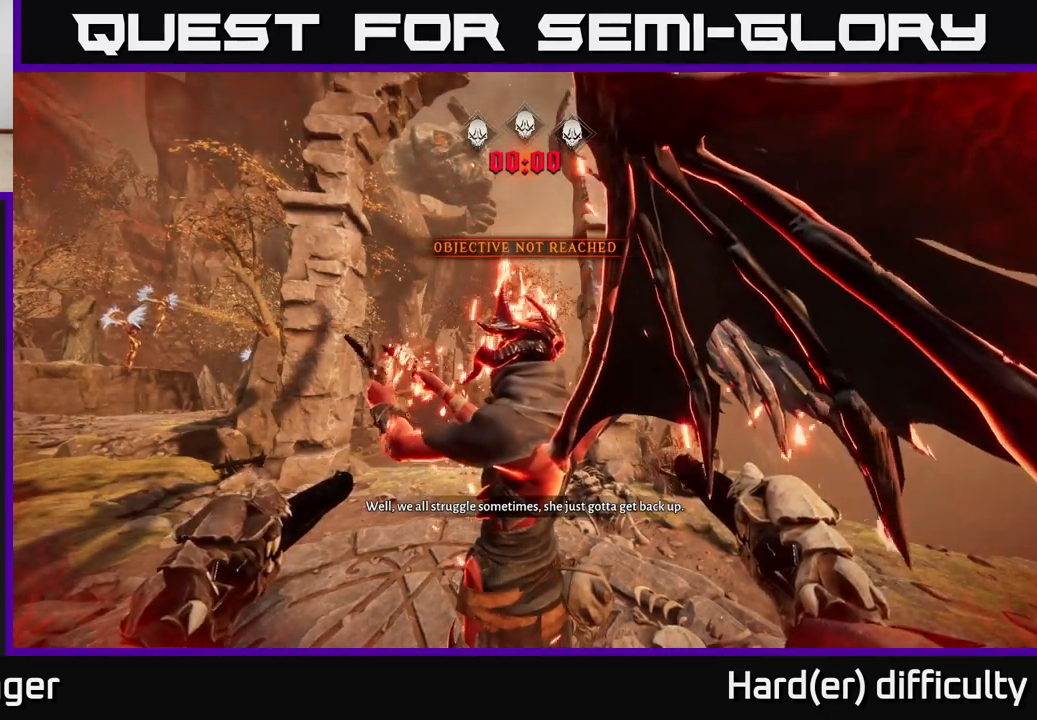
{"buttons": [], "left_stick": "center", "right_stick": "center", "events": []}
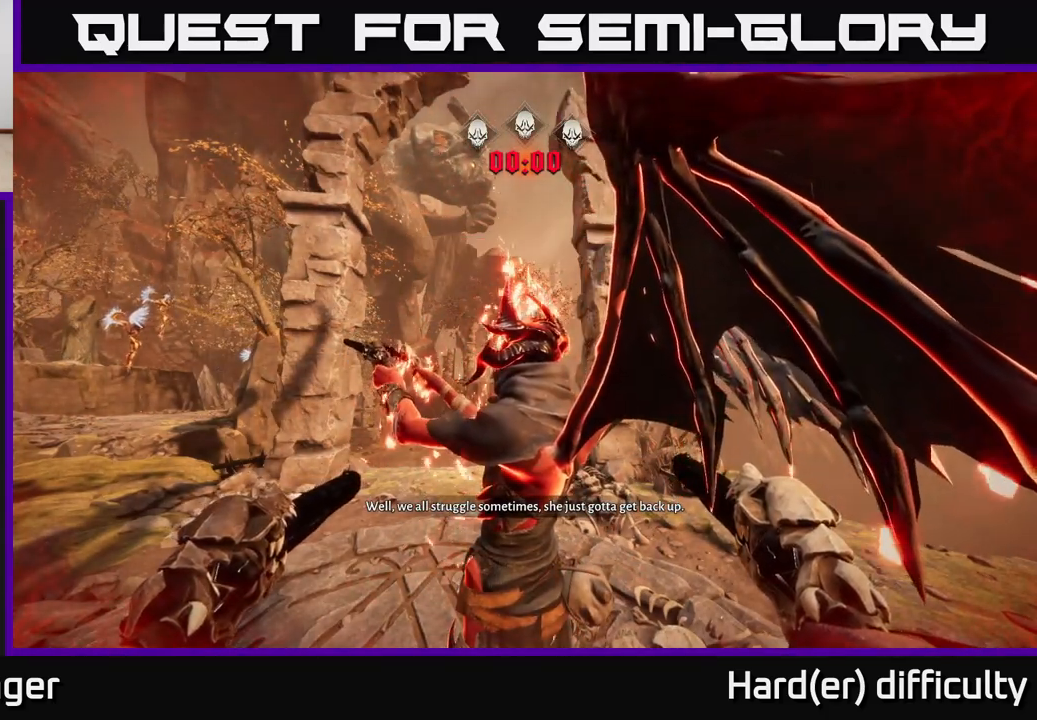
{"buttons": [], "left_stick": "center", "right_stick": "center", "events": []}
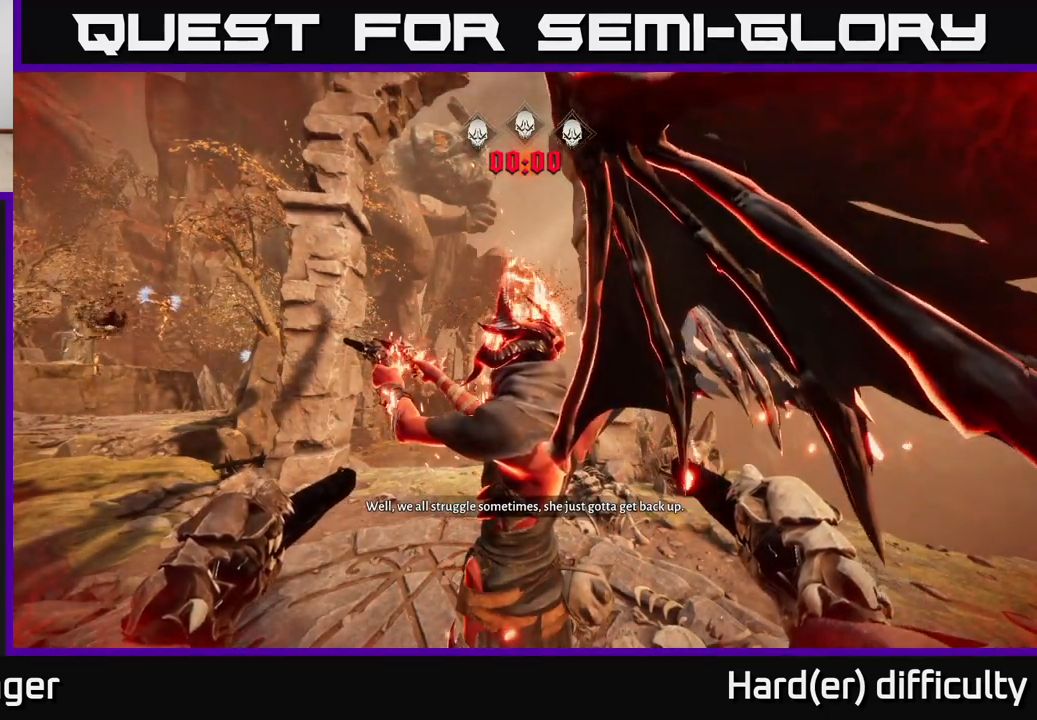
{"buttons": [], "left_stick": "center", "right_stick": "center", "events": []}
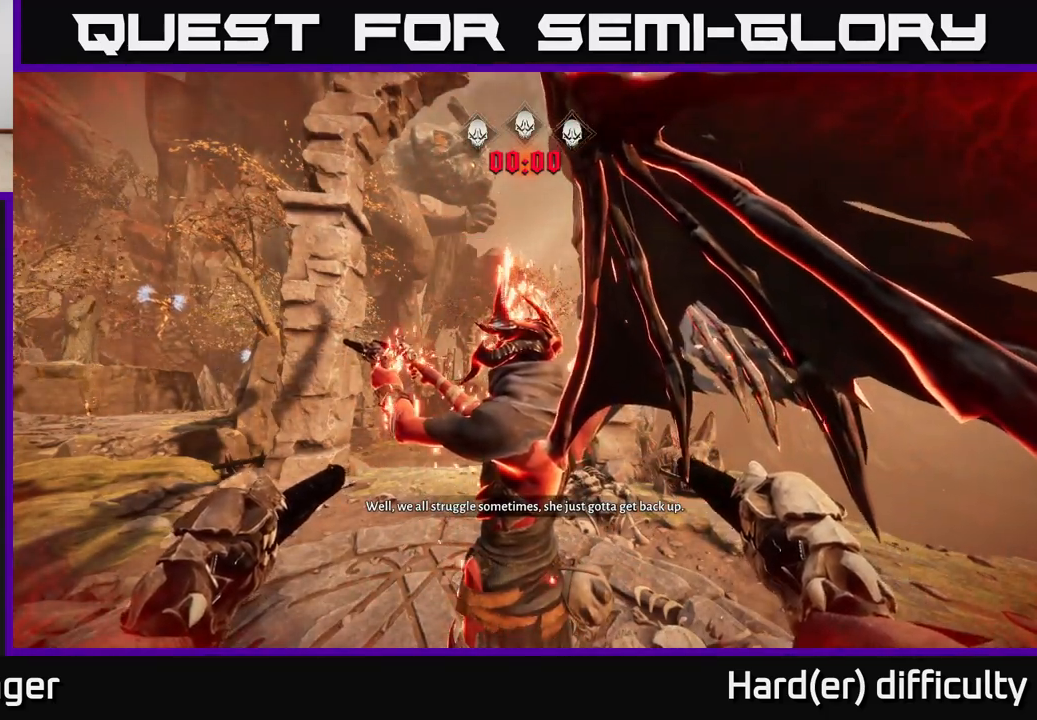
{"buttons": ["A"], "left_stick": "center", "right_stick": "center", "events": [[117, "A", "down"], [183, "A", "up"], [283, "A", "down"], [350, "A", "up"], [433, "A", "down"]]}
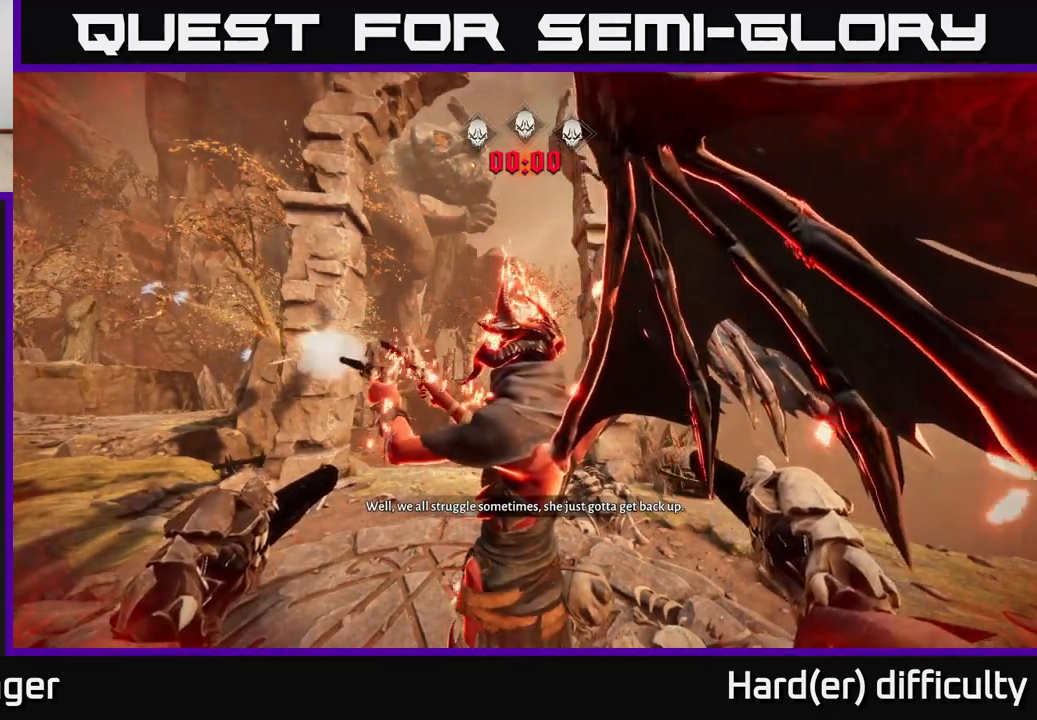
{"buttons": ["A"], "left_stick": "center", "right_stick": "center", "events": [[17, "A", "up"], [100, "A", "down"], [217, "A", "up"], [300, "A", "down"], [383, "A", "up"], [467, "A", "down"]]}
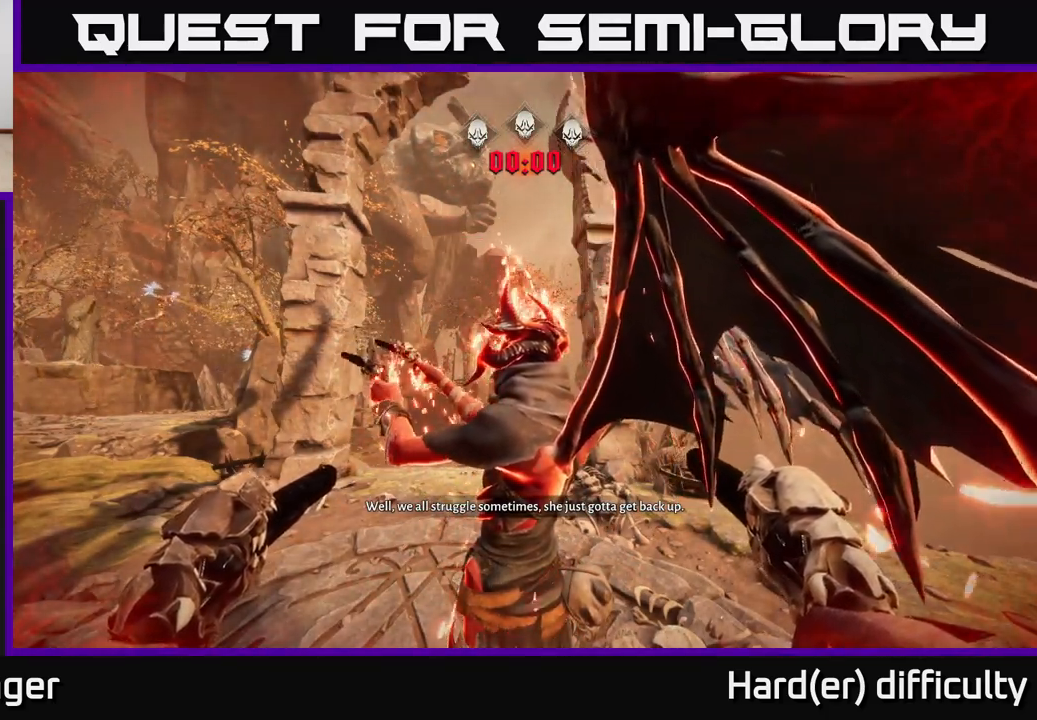
{"buttons": [], "left_stick": "center", "right_stick": "center", "events": [[67, "A", "up"], [150, "A", "down"], [283, "A", "up"], [367, "A", "down"], [450, "A", "up"]]}
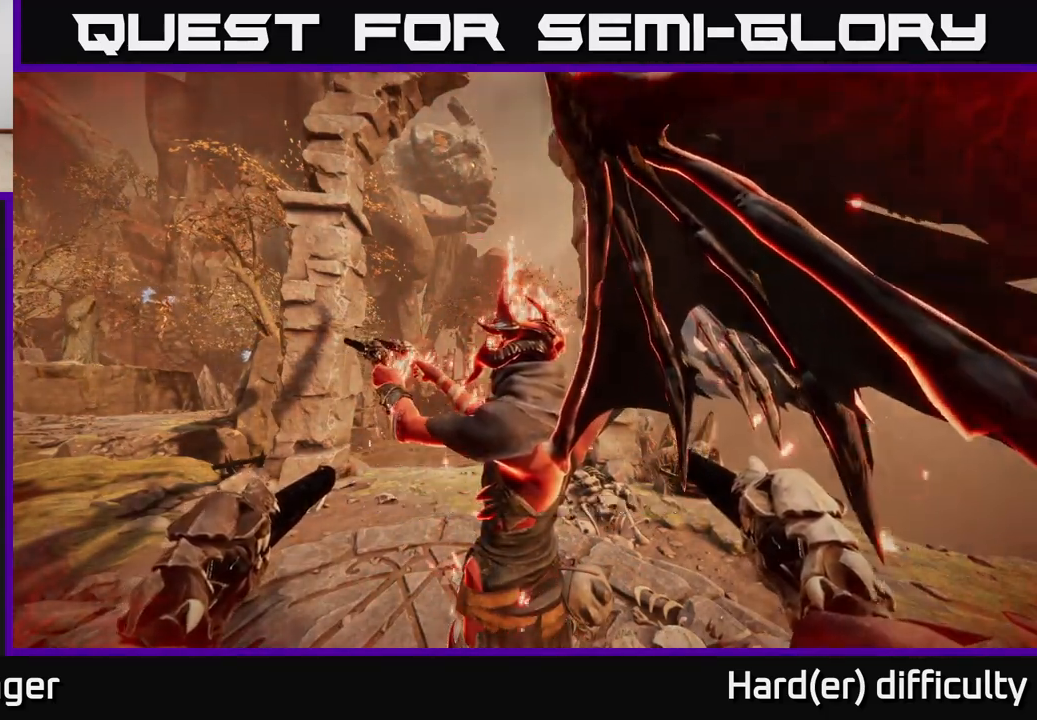
{"buttons": [], "left_stick": "center", "right_stick": "center", "events": [[67, "A", "down"], [133, "A", "up"], [250, "A", "down"], [333, "A", "up"], [450, "A", "down"], [500, "A", "up"]]}
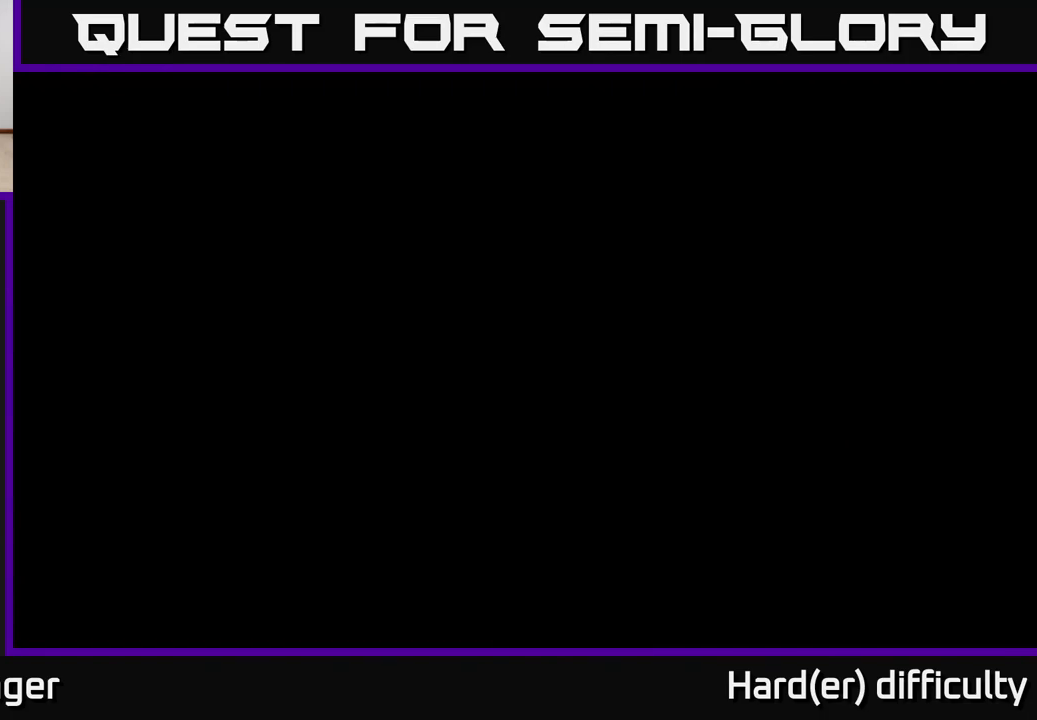
{"buttons": ["A"], "left_stick": "center", "right_stick": "center", "events": [[150, "A", "down"], [200, "A", "up"], [317, "A", "down"], [400, "A", "up"], [483, "A", "down"]]}
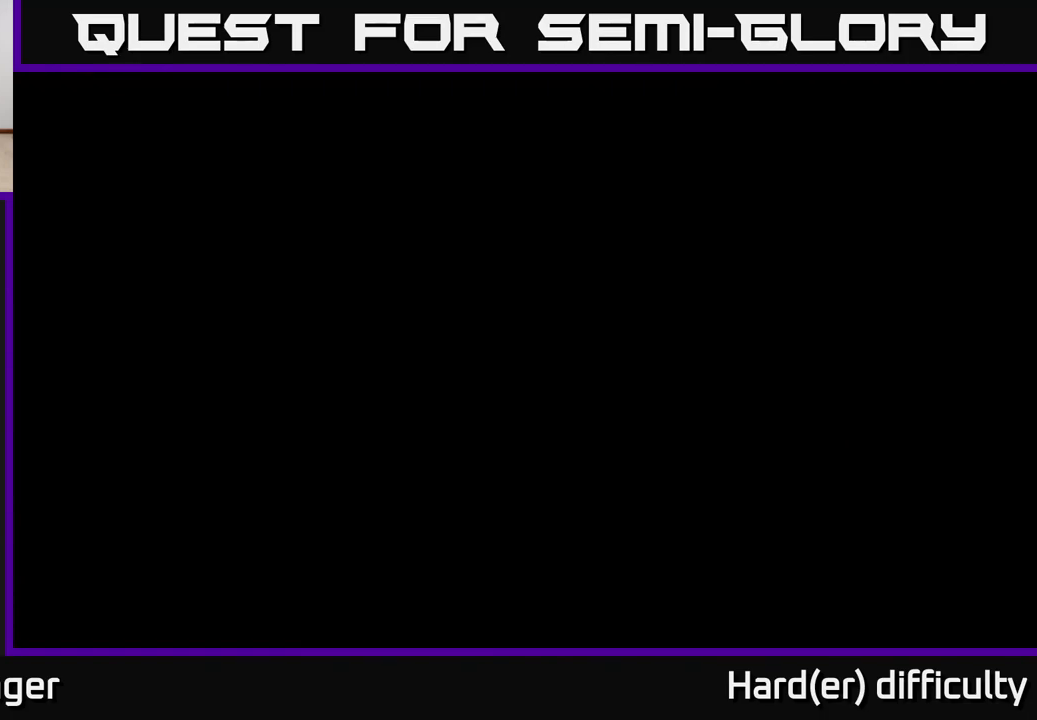
{"buttons": [], "left_stick": "center", "right_stick": "center", "events": [[67, "A", "up"]]}
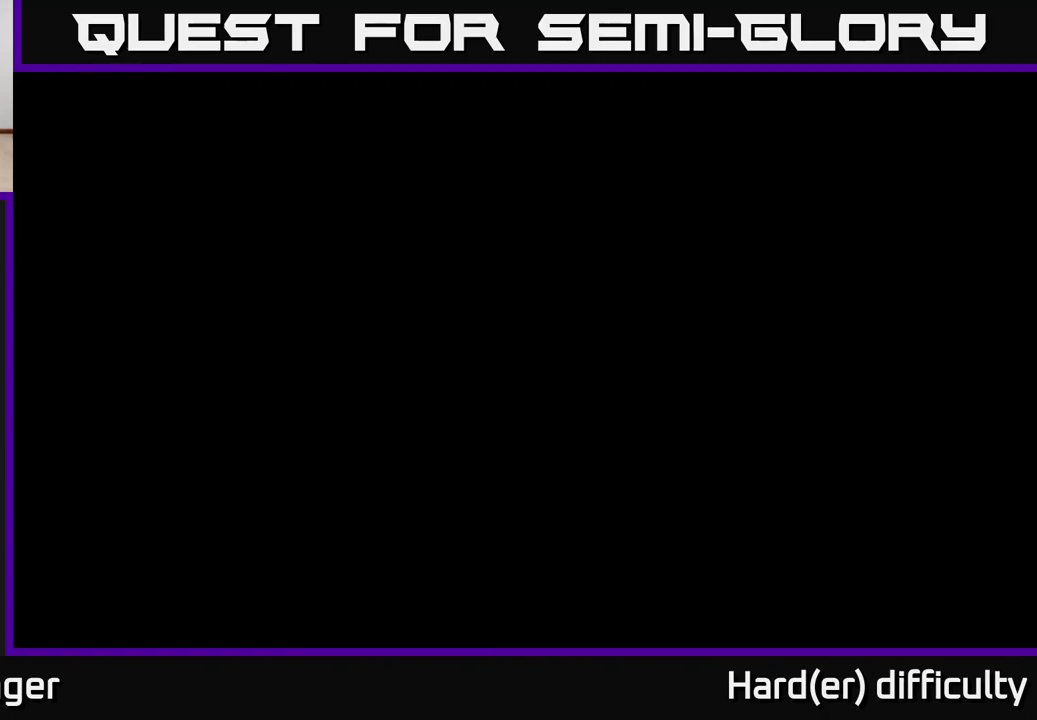
{"buttons": [], "left_stick": "center", "right_stick": "center", "events": []}